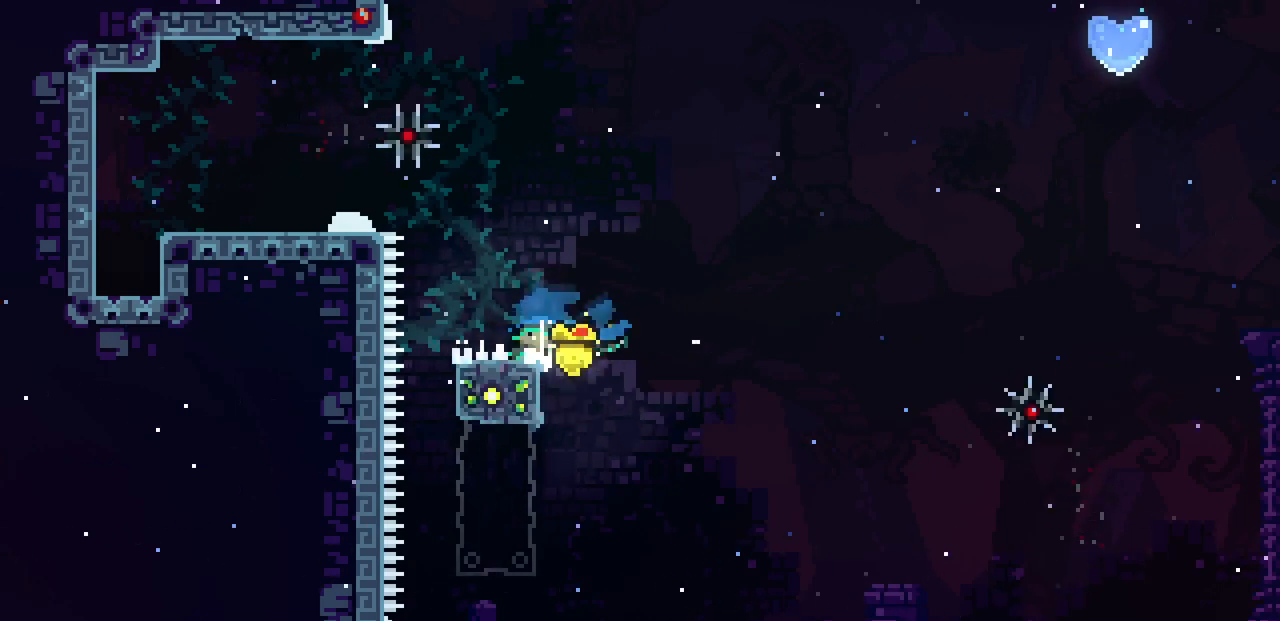
Gameplay with keyboard; each line is a JSON object with the keys held at the frame after it. "events" lists presses ("down") and releases ("up") of "c", "d", "down", "left", "right", "shift", "up", "x" and "z" between this image and that frame as [ms after this image, input, new state], when the widget could be followed in between. No other keys are recorded. Mouse input is not recorded.
{"keys": ["c", "left", "up"], "events": [[217, "z", "down"], [267, "left", "down"], [267, "up", "down"], [350, "c", "down"], [383, "z", "up"]]}
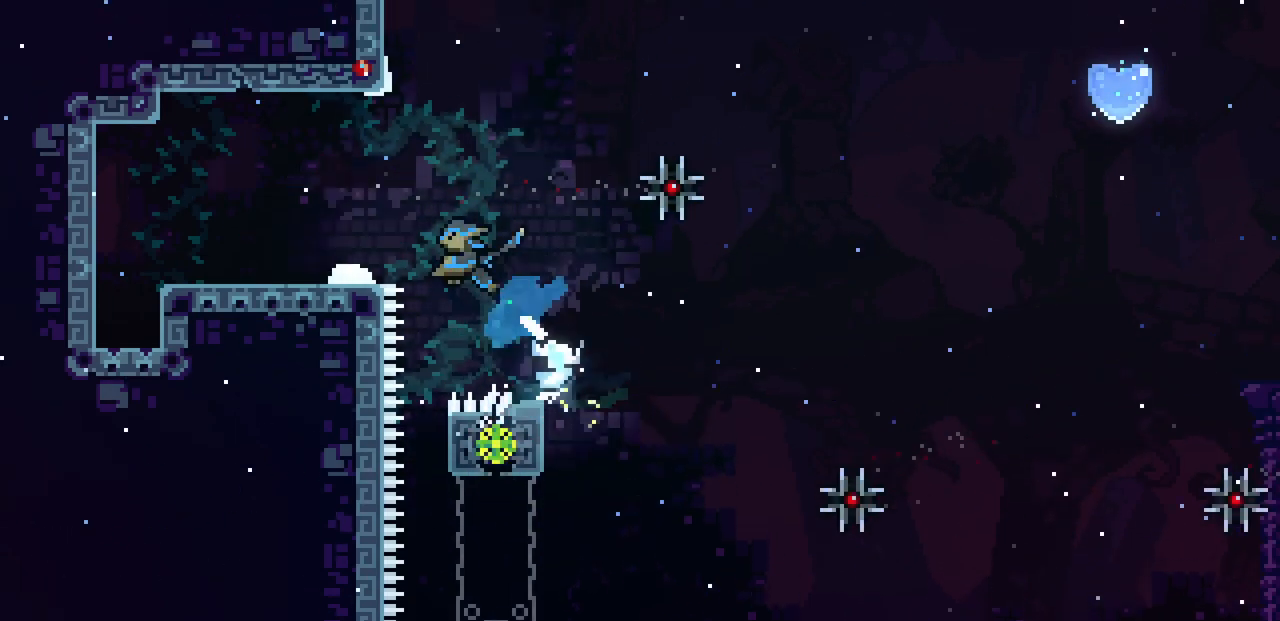
{"keys": [], "events": [[17, "c", "up"], [83, "up", "up"], [333, "left", "up"]]}
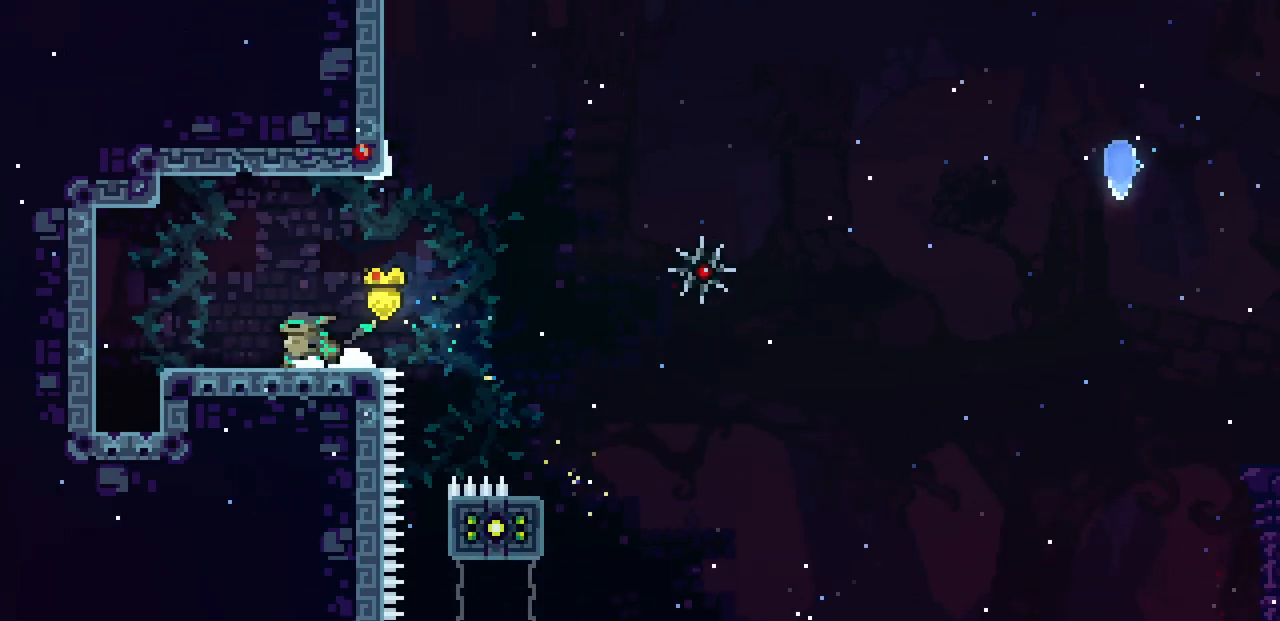
{"keys": ["down", "right"], "events": [[233, "down", "down"], [267, "right", "down"]]}
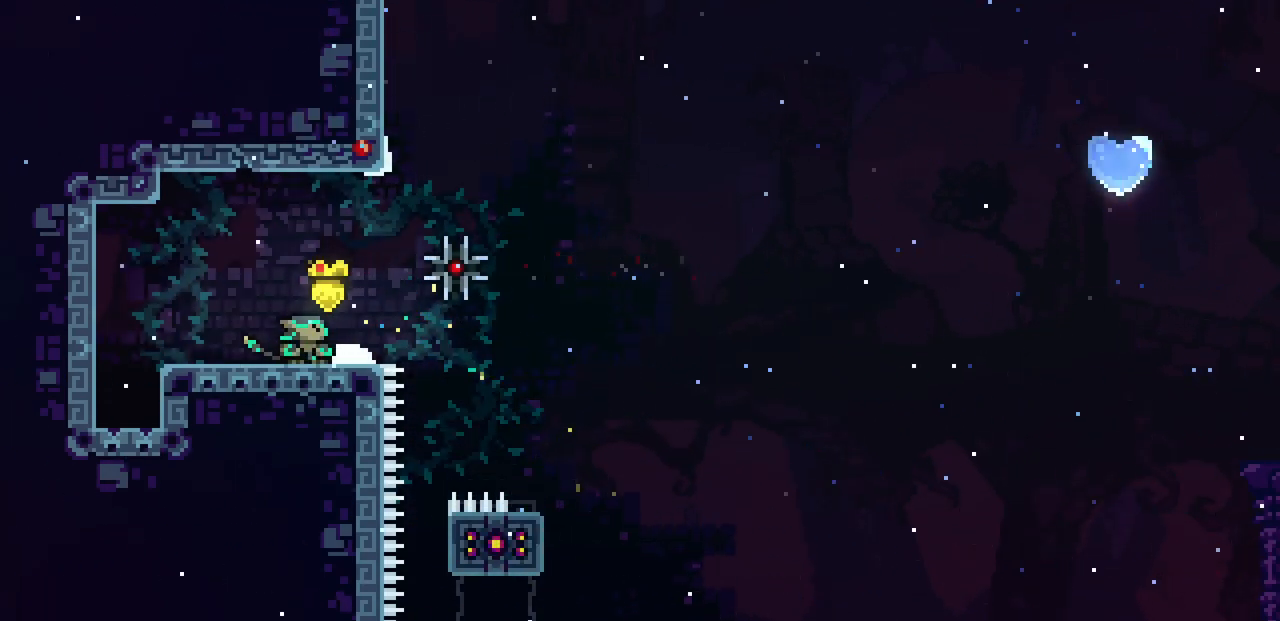
{"keys": ["right", "z"], "events": [[17, "c", "down"], [133, "c", "up"], [183, "down", "up"], [217, "z", "down"]]}
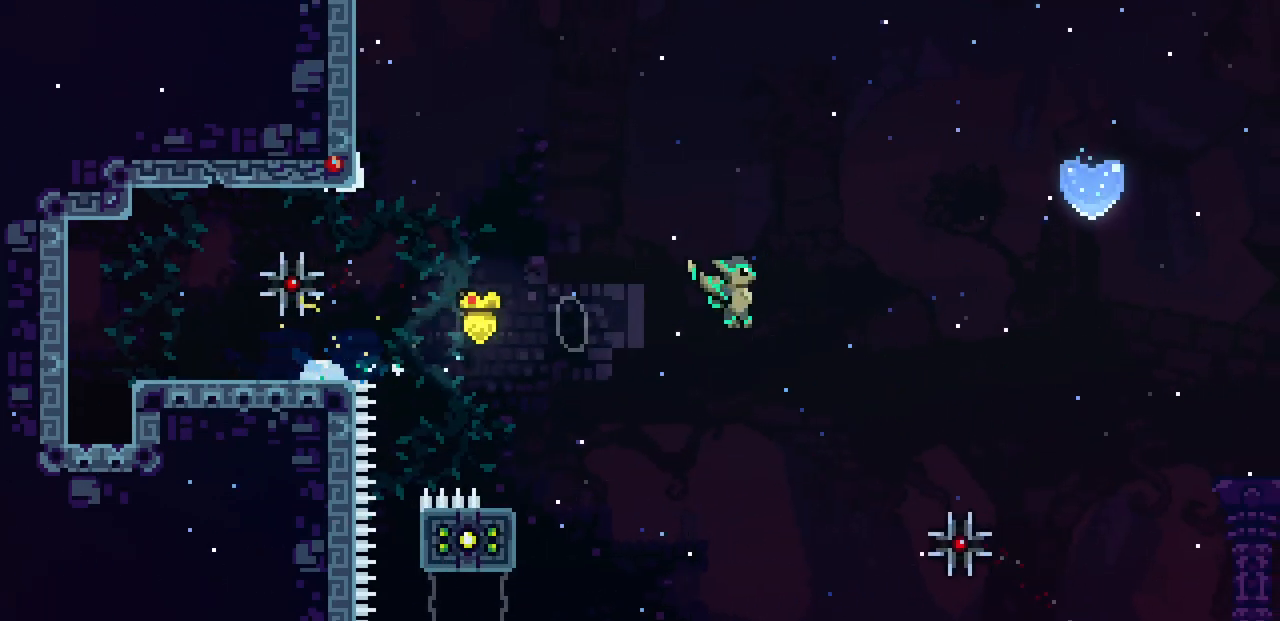
{"keys": ["right", "up"], "events": [[67, "up", "down"], [200, "c", "down"], [200, "z", "up"], [383, "c", "up"]]}
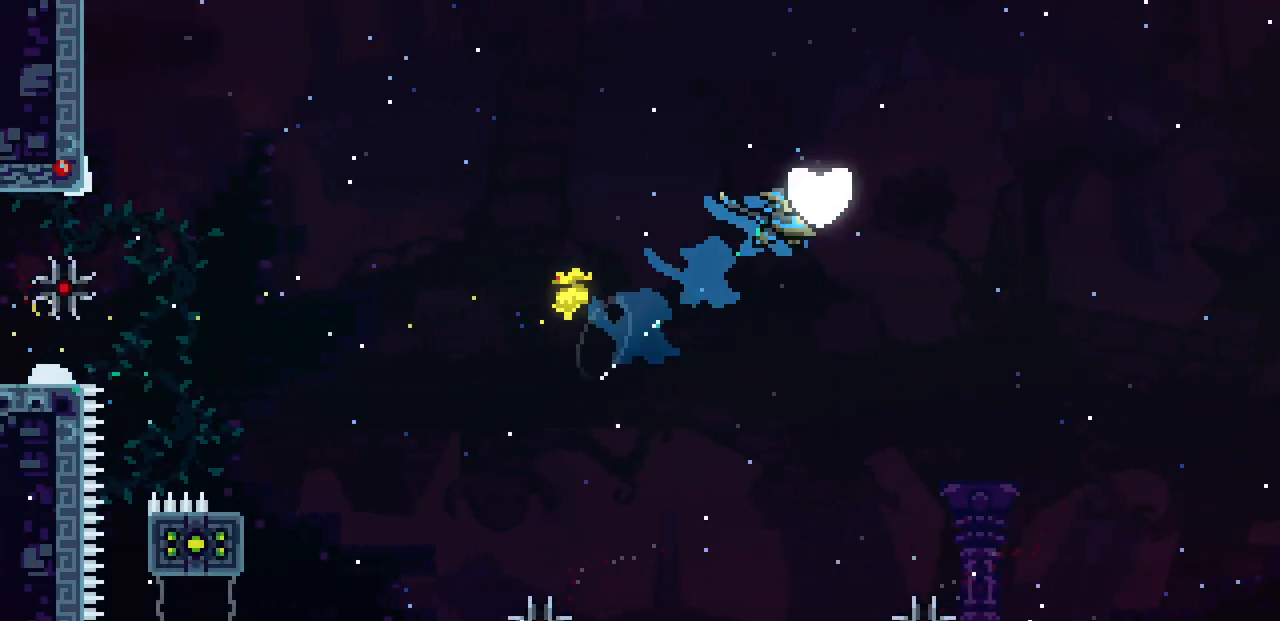
{"keys": ["right"], "events": [[233, "up", "up"]]}
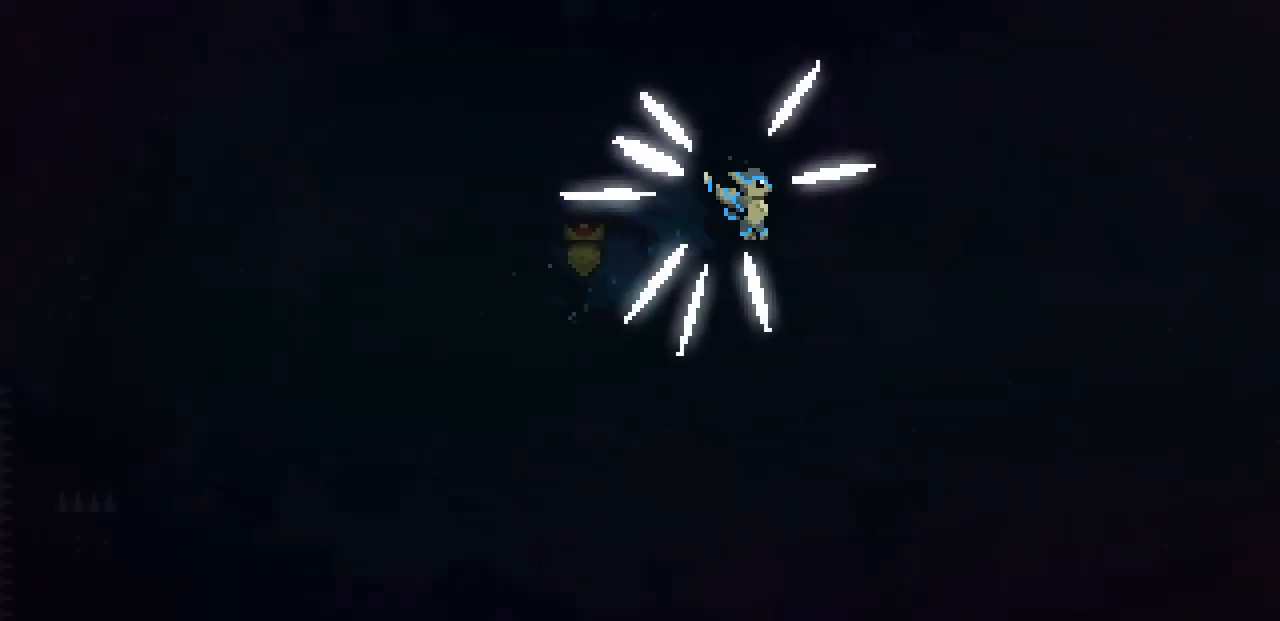
{"keys": [], "events": [[250, "down", "down"], [450, "right", "up"], [467, "down", "up"]]}
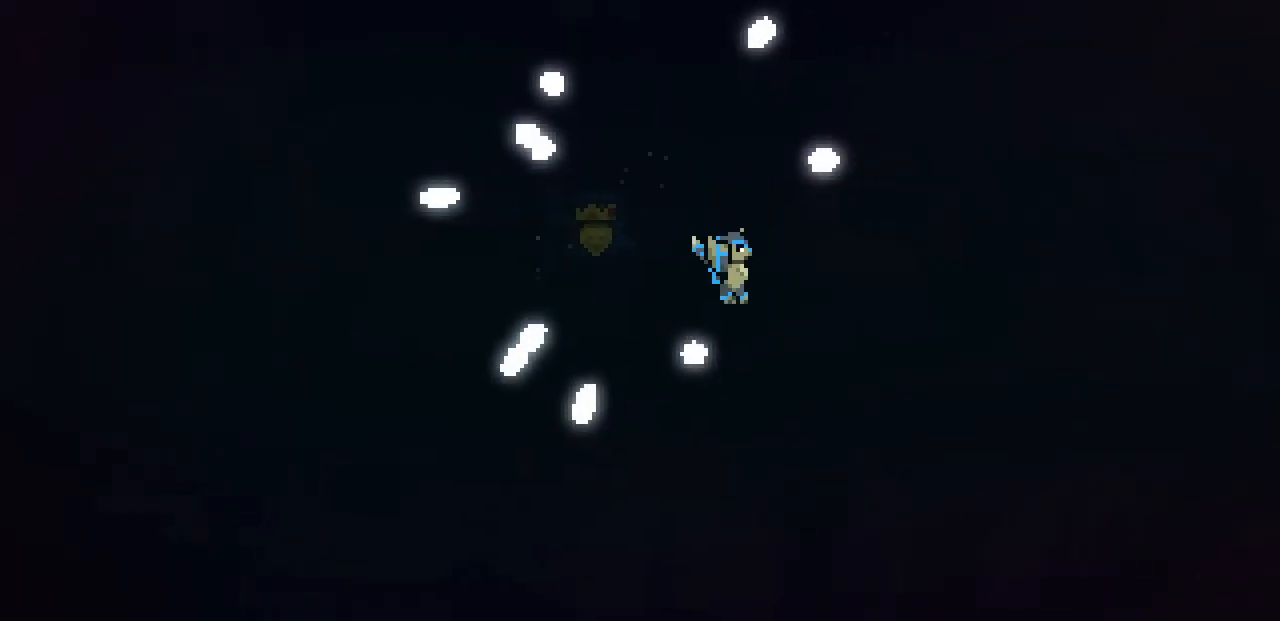
{"keys": ["left"], "events": [[250, "left", "down"]]}
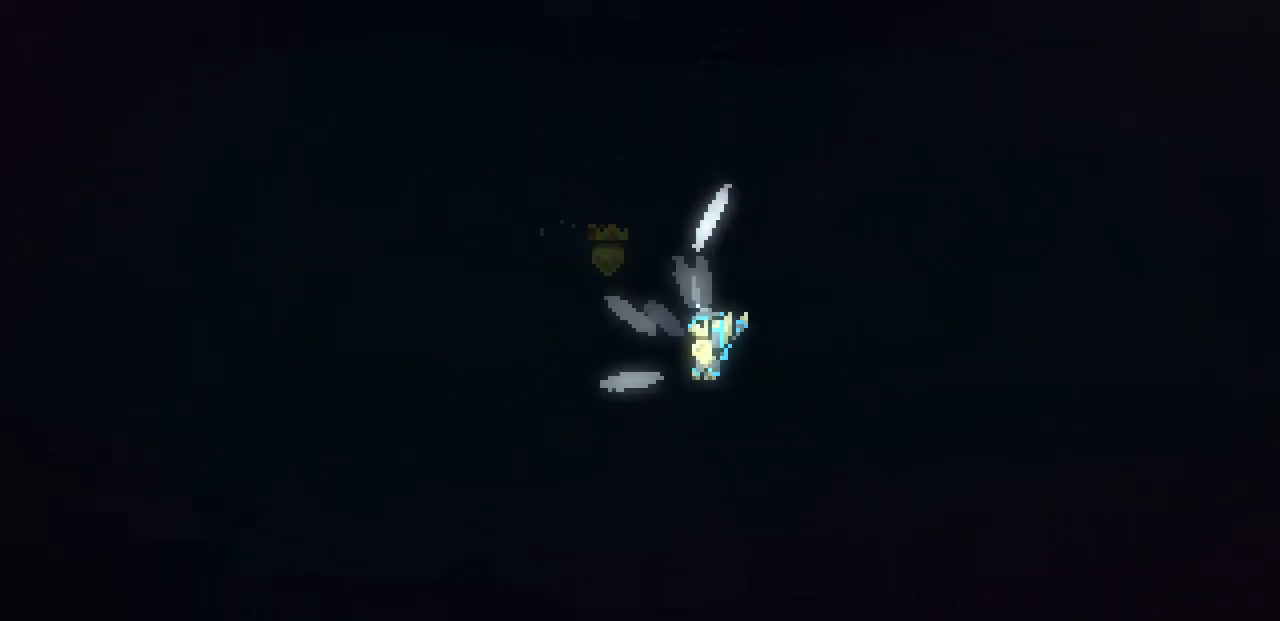
{"keys": ["left", "z"], "events": [[483, "z", "down"]]}
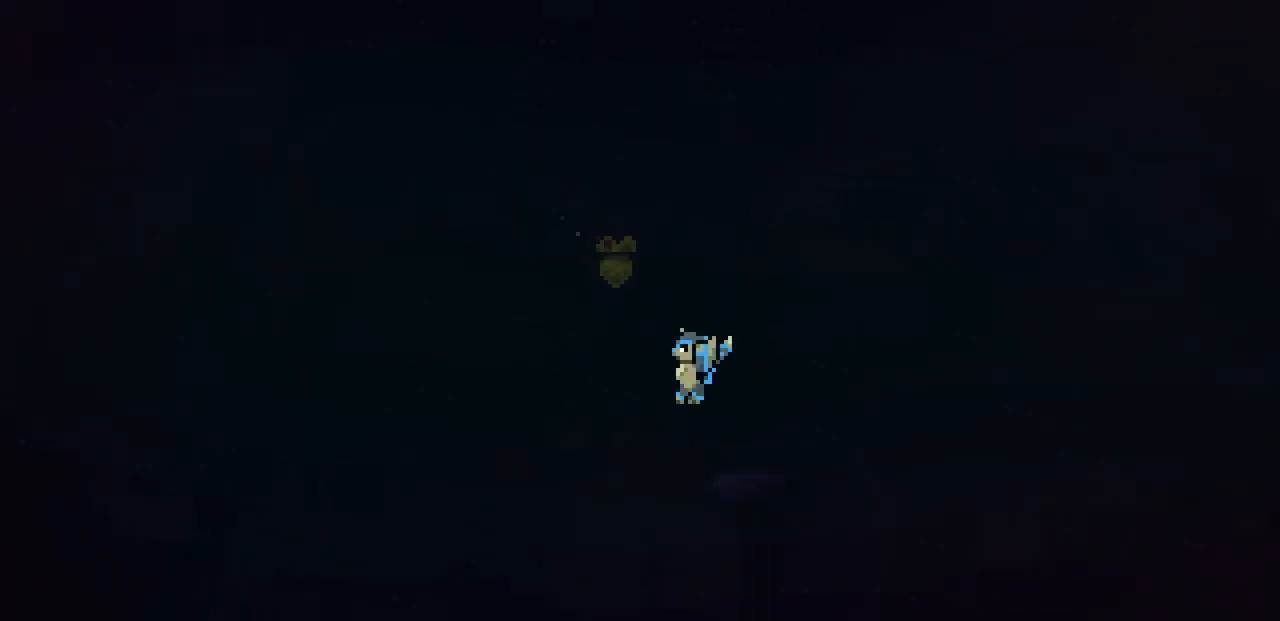
{"keys": ["left"], "events": [[33, "x", "down"], [67, "c", "down"], [117, "z", "up"], [150, "x", "up"], [183, "c", "up"], [267, "z", "down"], [317, "x", "down"], [333, "c", "down"], [400, "z", "up"], [417, "x", "up"], [467, "c", "up"]]}
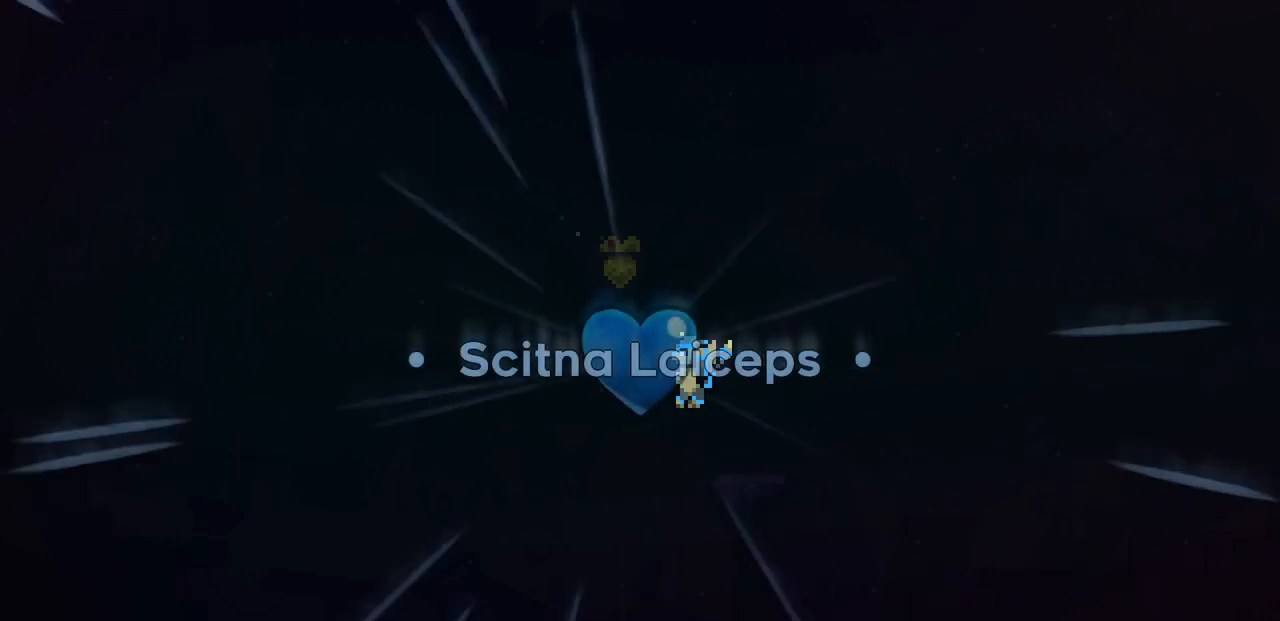
{"keys": ["left"], "events": [[33, "z", "down"], [67, "x", "down"], [83, "c", "down"], [150, "z", "up"], [167, "x", "up"], [217, "c", "up"], [267, "z", "down"], [317, "x", "down"], [350, "c", "down"], [400, "z", "up"], [417, "x", "up"], [433, "c", "up"]]}
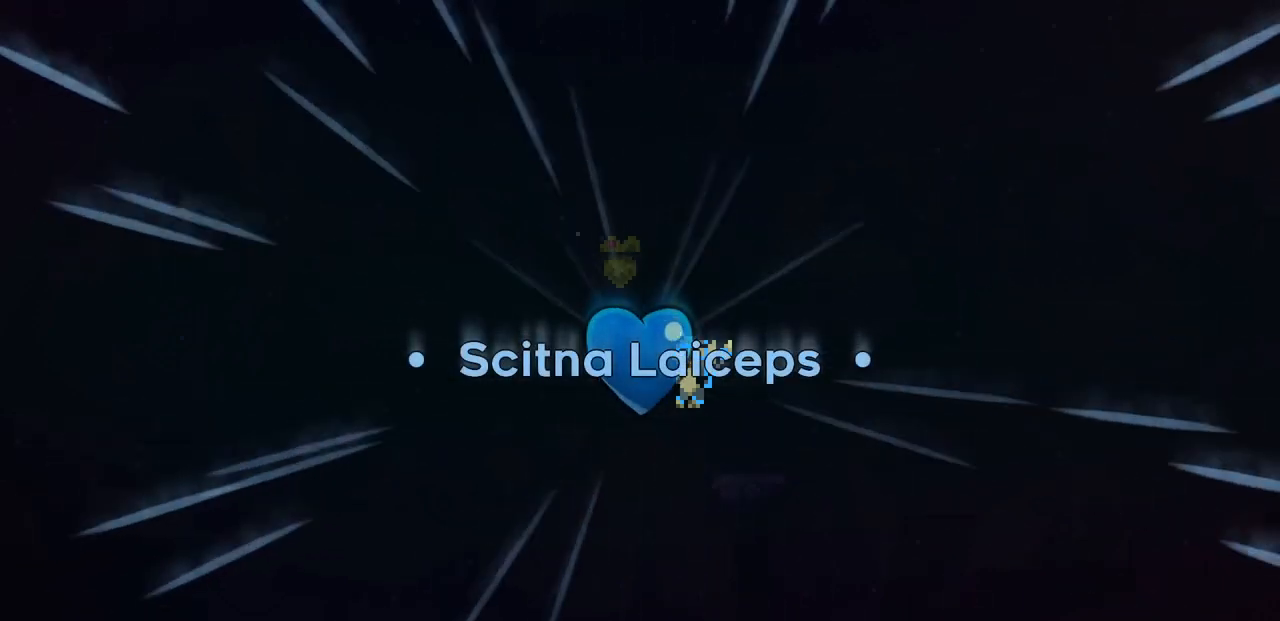
{"keys": ["left"], "events": [[17, "z", "down"], [50, "x", "down"], [67, "c", "down"], [133, "z", "up"], [150, "x", "up"], [183, "c", "up"], [250, "z", "down"], [317, "c", "down"], [317, "x", "down"], [367, "z", "up"], [400, "x", "up"], [417, "c", "up"]]}
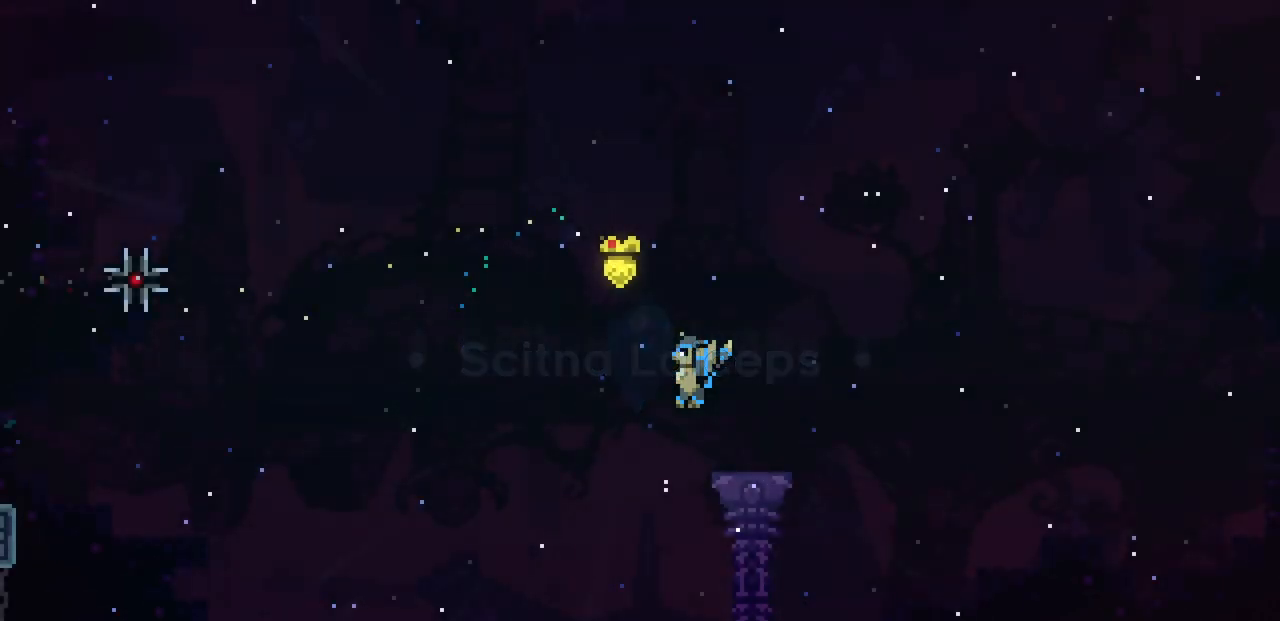
{"keys": [], "events": [[283, "left", "up"]]}
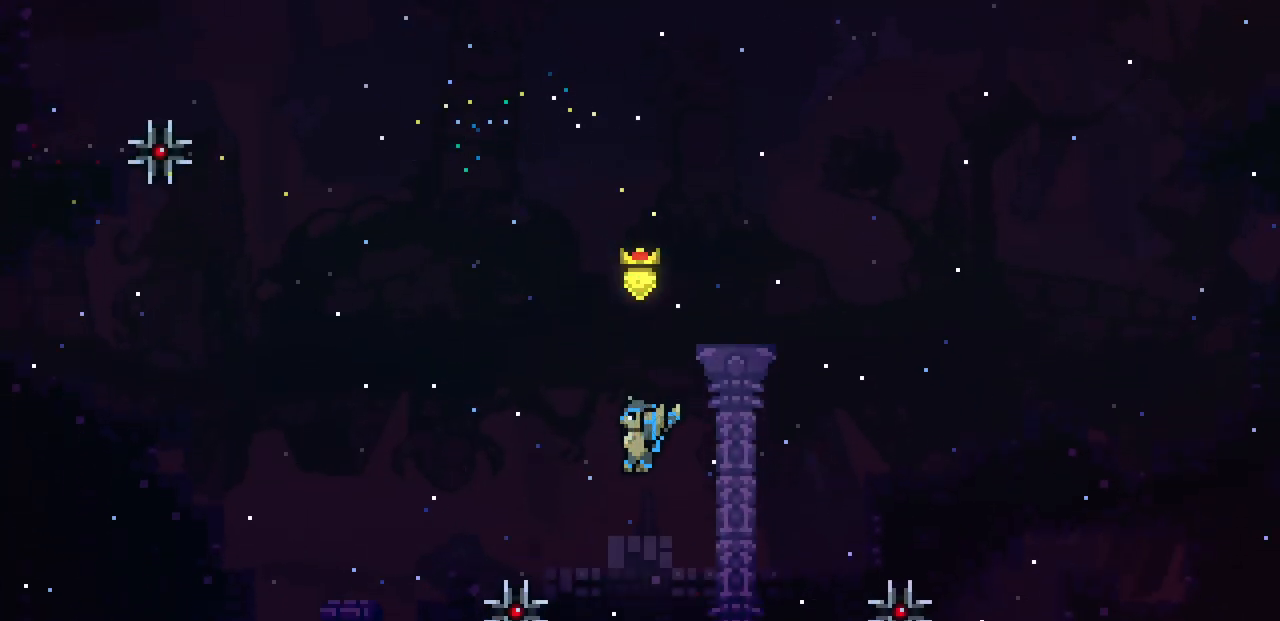
{"keys": ["right"], "events": [[83, "right", "down"]]}
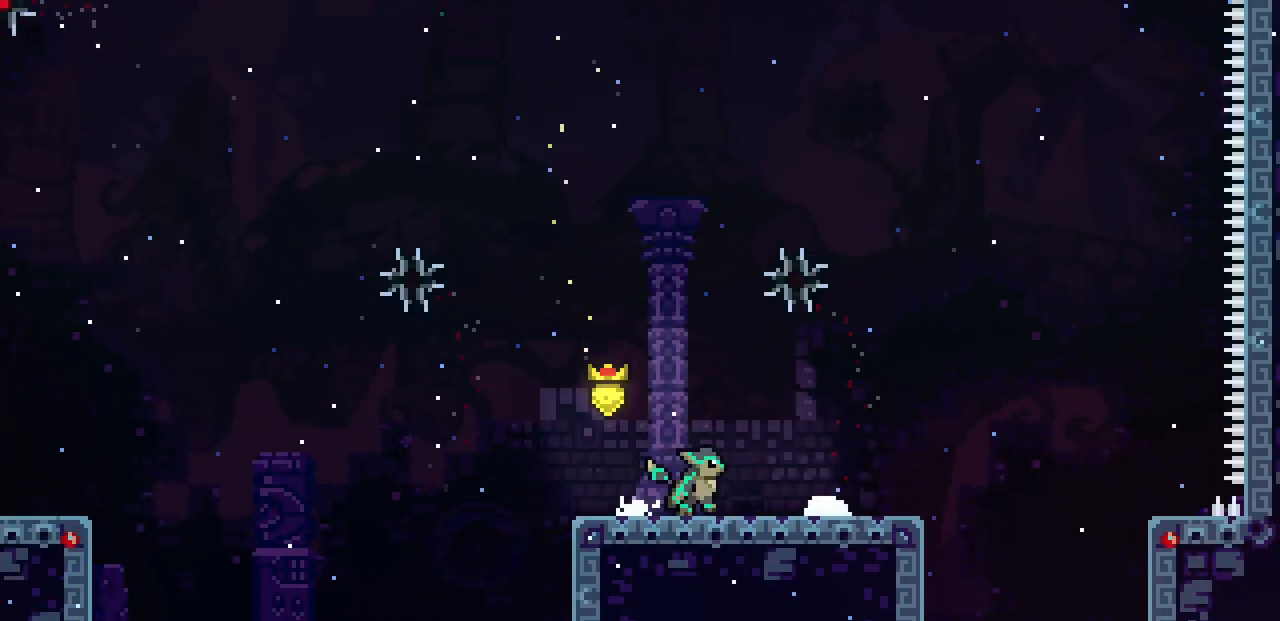
{"keys": ["right"], "events": []}
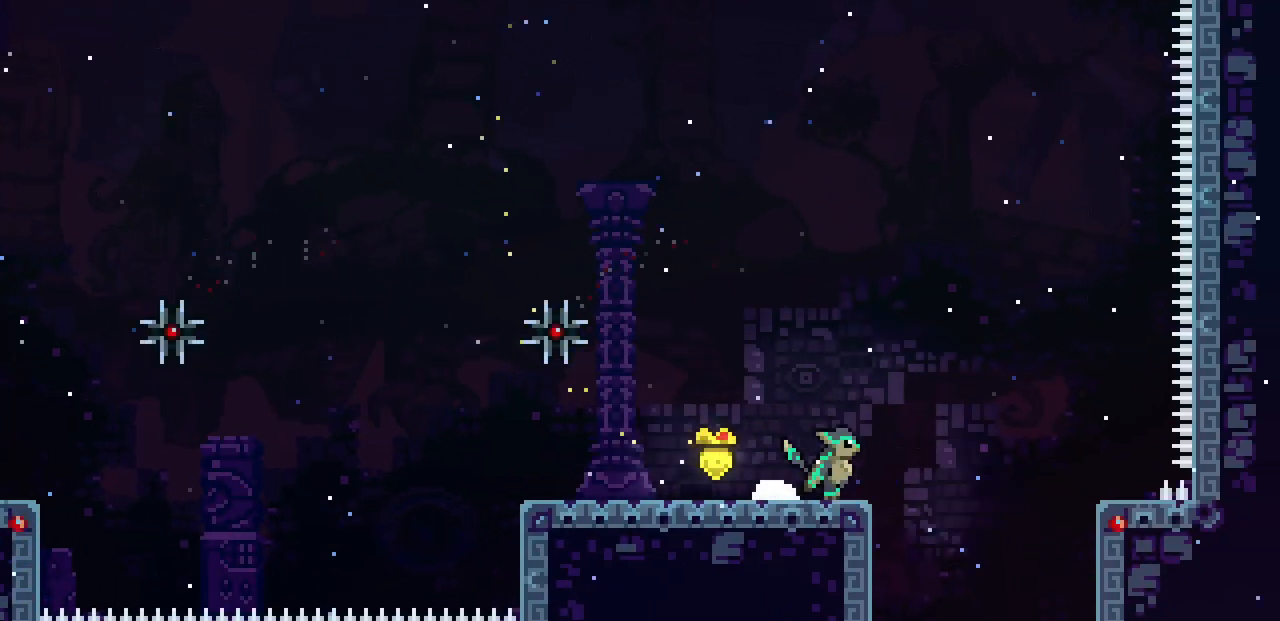
{"keys": [], "events": [[400, "right", "up"]]}
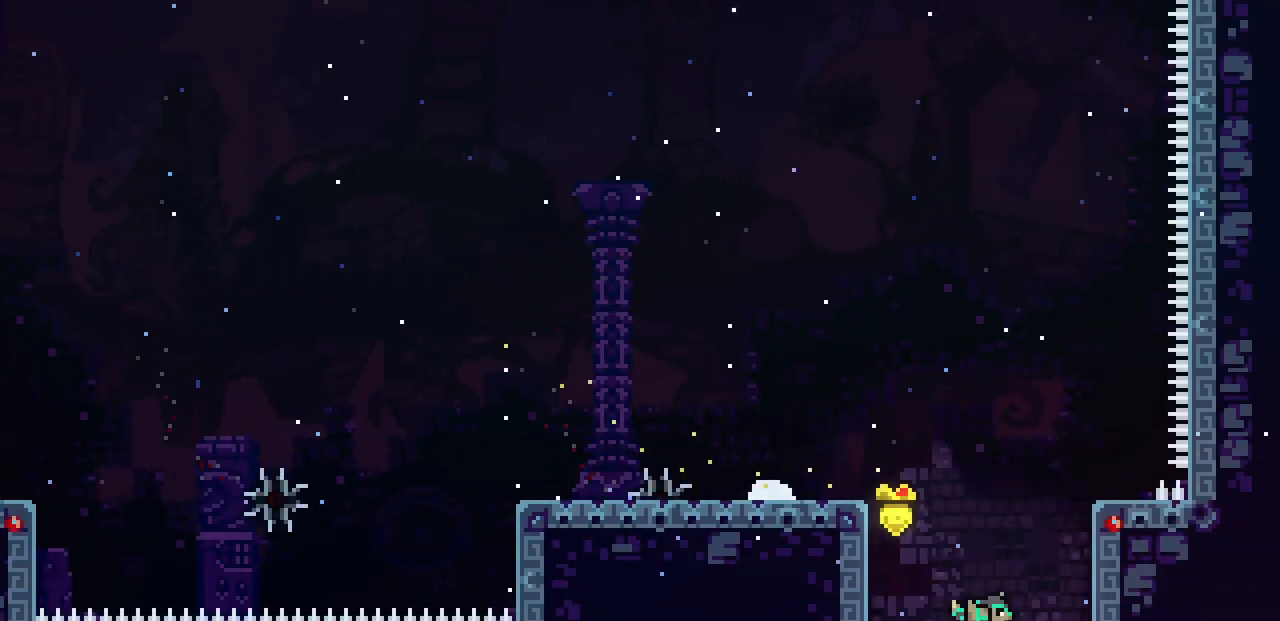
{"keys": [], "events": []}
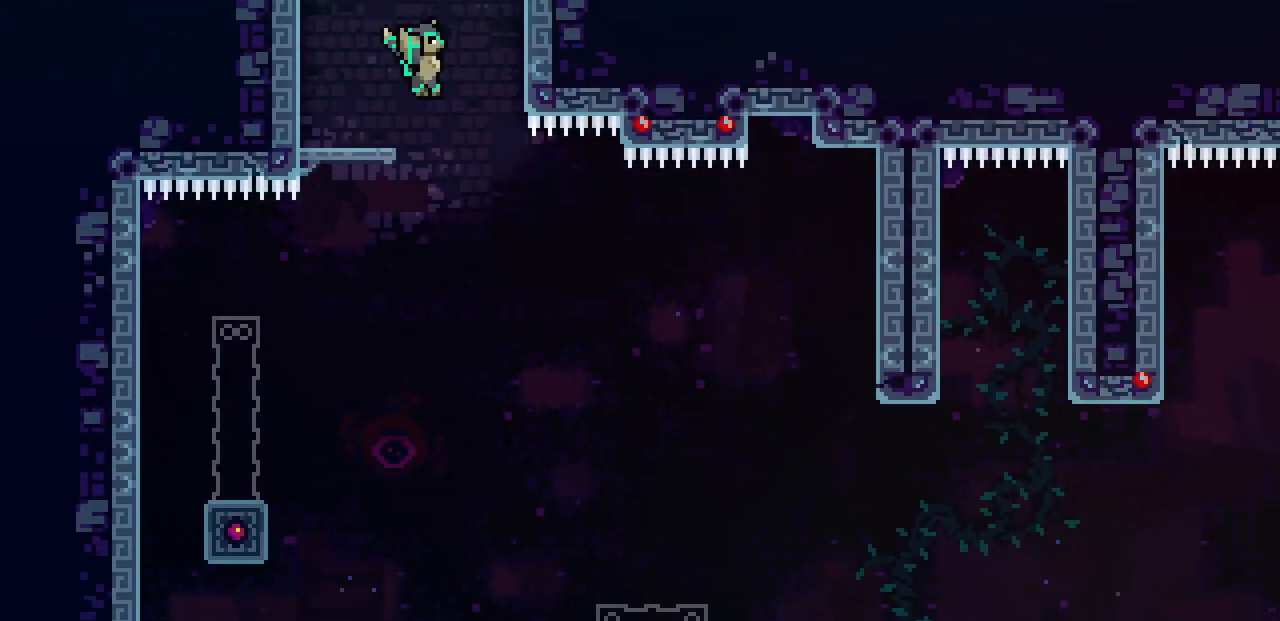
{"keys": ["x"], "events": [[350, "left", "down"], [433, "x", "down"], [500, "left", "up"]]}
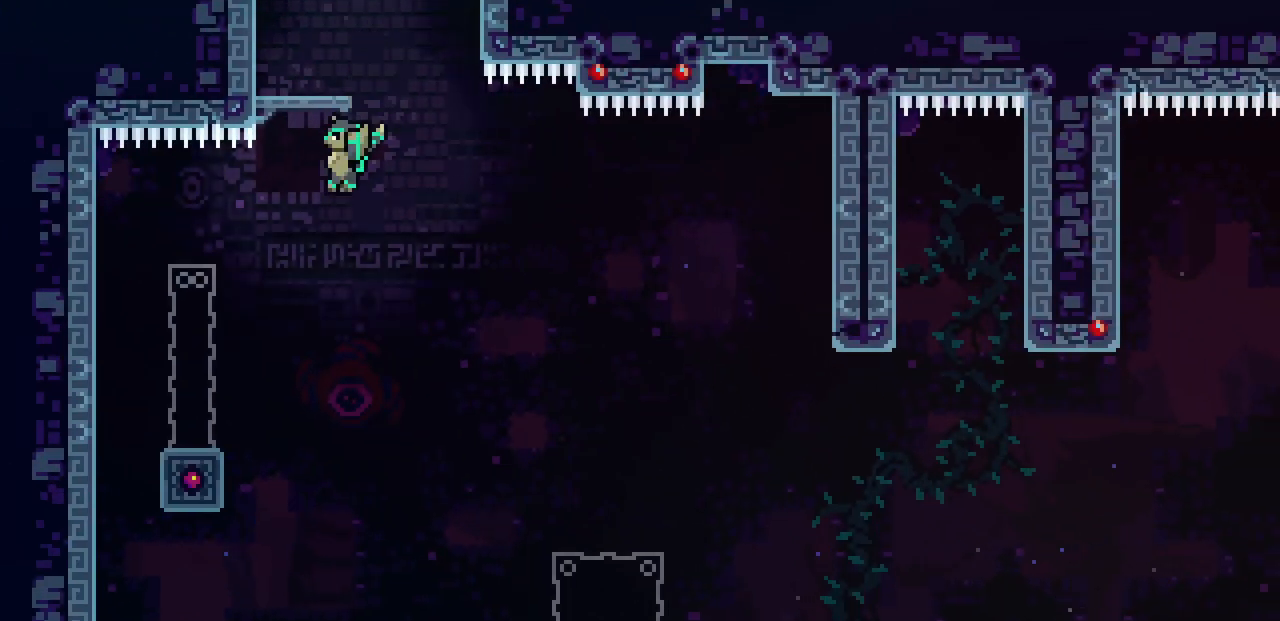
{"keys": ["left", "x"], "events": [[83, "left", "down"]]}
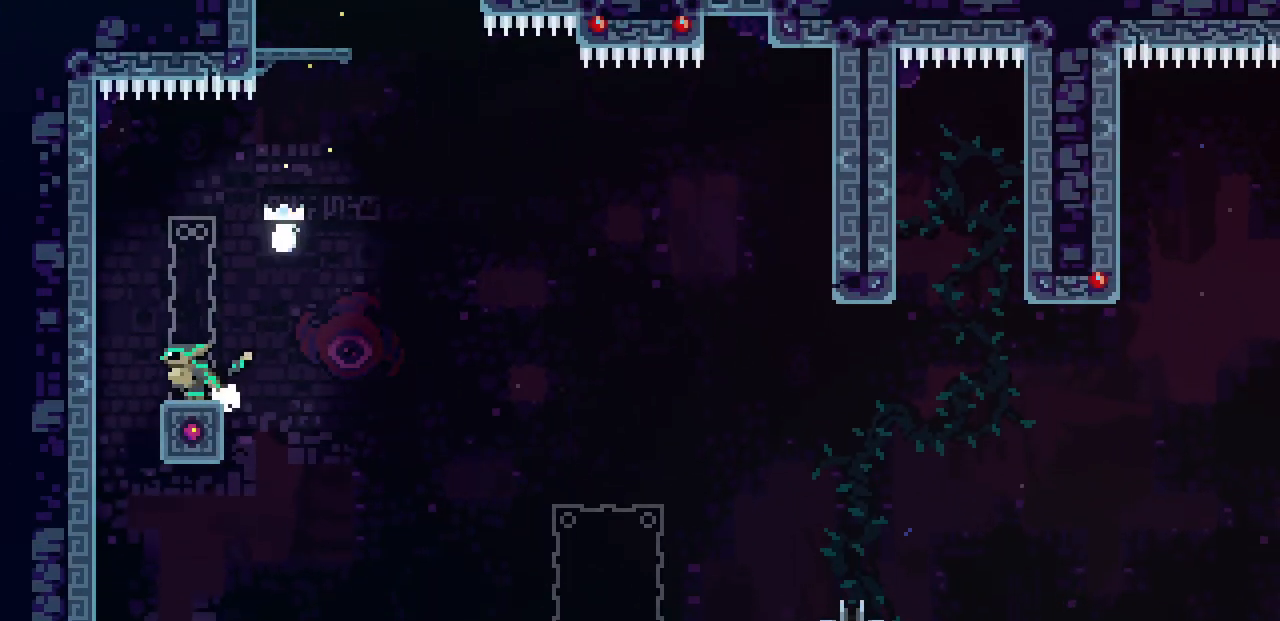
{"keys": ["down", "left", "x"], "events": [[500, "down", "down"]]}